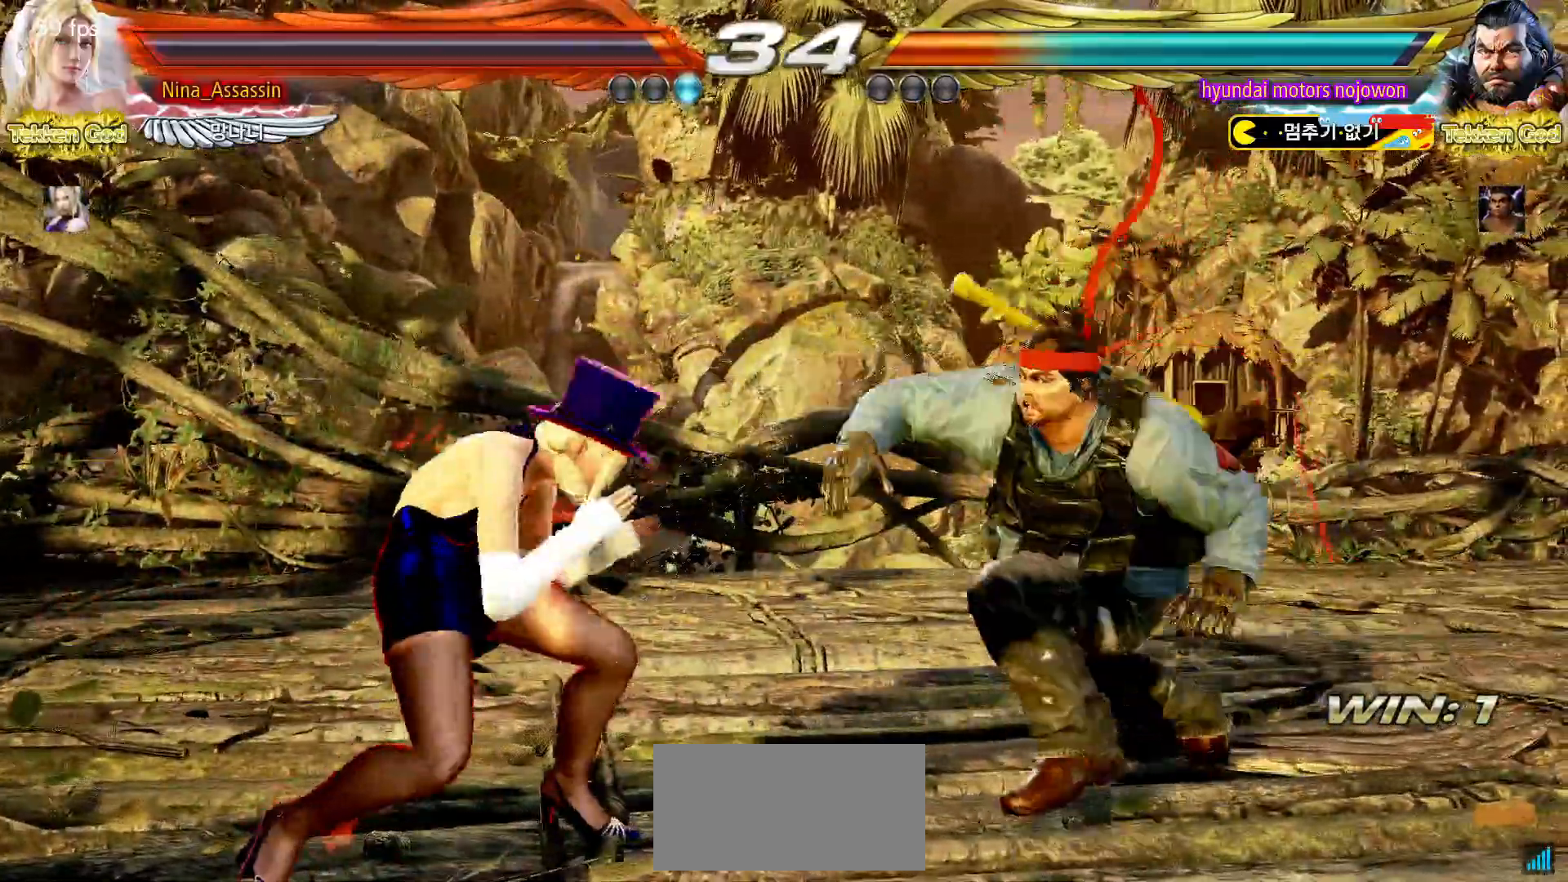
Gameplay with a controller (arcade stick); each line is a JSON object with the inputs held at the frame after it. "events" lists button and stick changes between this image and that frame as [ms after this image, input, new state], when the widget could be followed in between. Not read: L3 R3.
{"buttons": [], "left_stick": "left", "events": []}
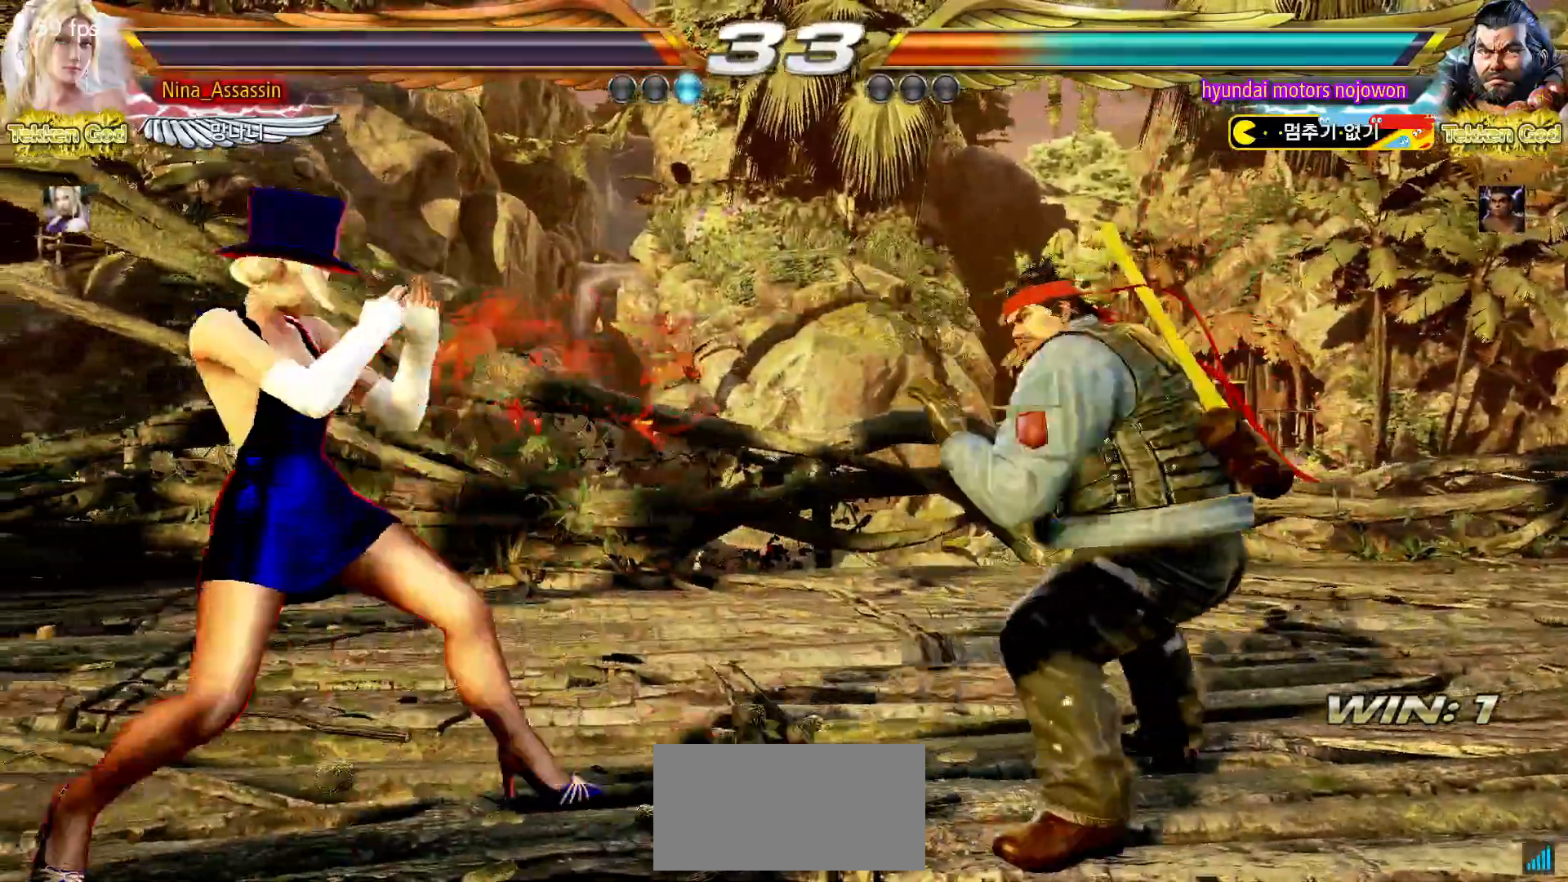
{"buttons": [], "left_stick": "right", "events": [[83, "left_stick", "center"], [133, "left_stick", "left"], [300, "left_stick", "center"], [350, "left_stick", "right"], [417, "left_stick", "center"], [483, "left_stick", "right"]]}
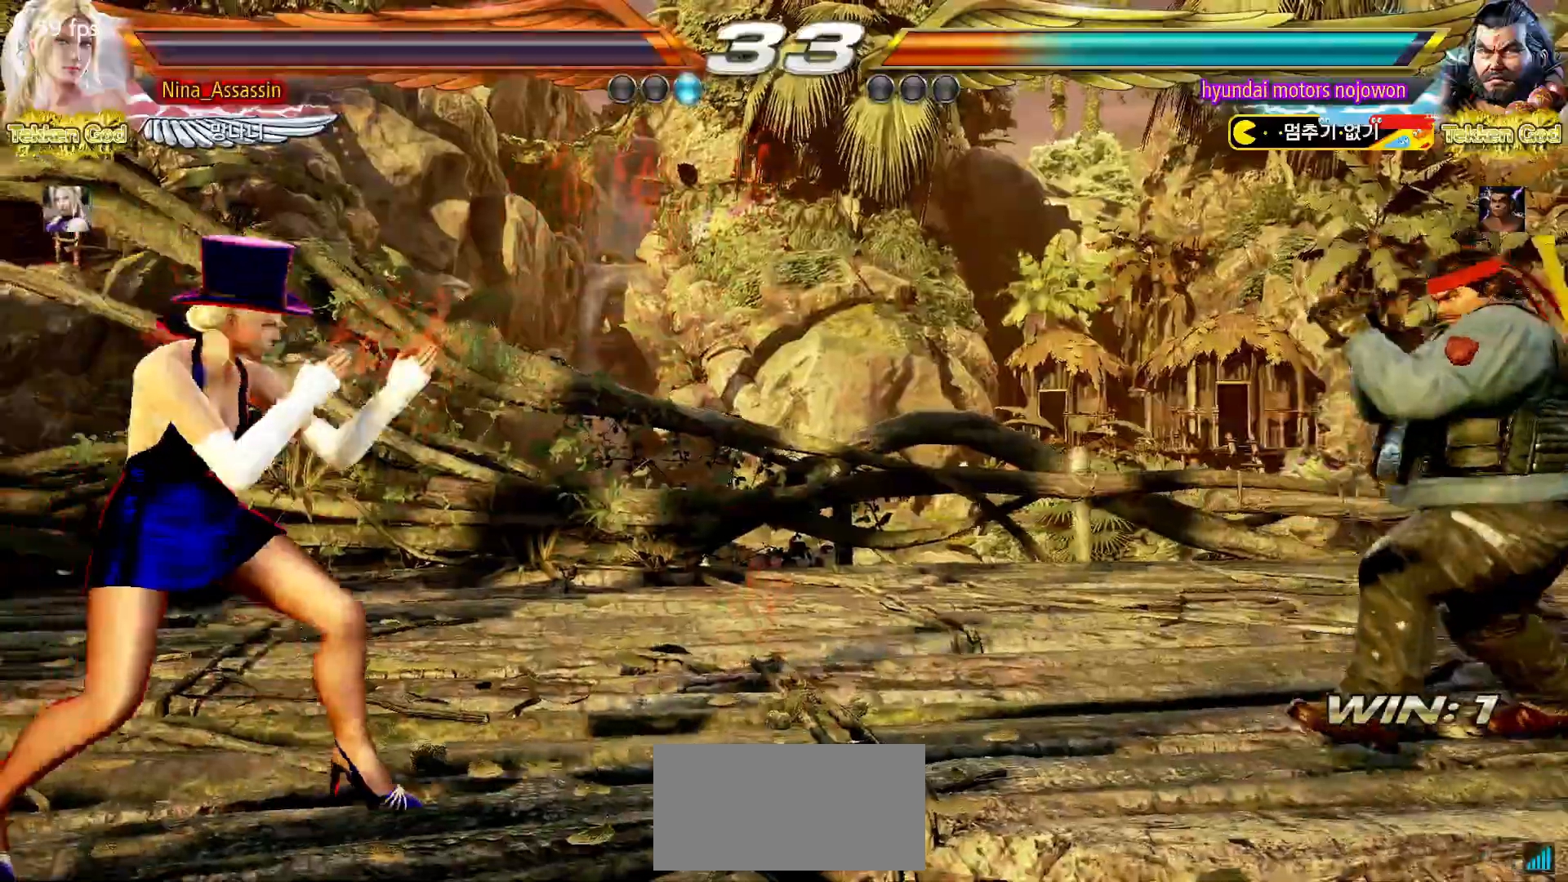
{"buttons": [], "left_stick": "left", "events": [[100, "left_stick", "center"], [167, "left_stick", "left"], [250, "left_stick", "center"], [317, "left_stick", "left"]]}
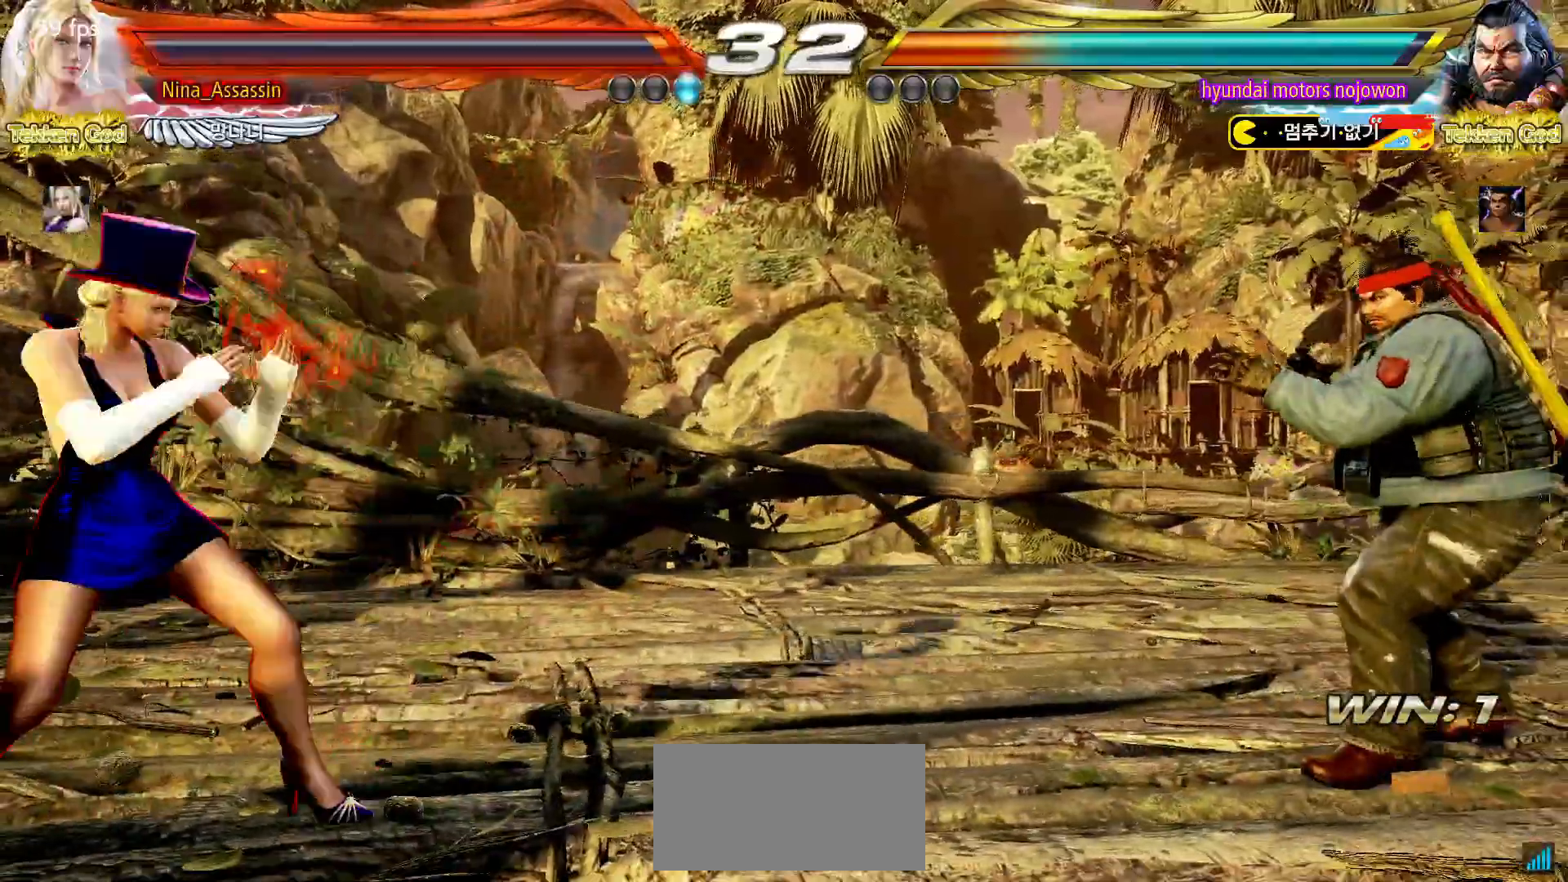
{"buttons": [], "left_stick": "center", "events": [[50, "left_stick", "center"], [100, "left_stick", "left"], [150, "left_stick", "center"], [317, "left_stick", "right"], [367, "left_stick", "center"], [433, "left_stick", "left"], [483, "left_stick", "center"]]}
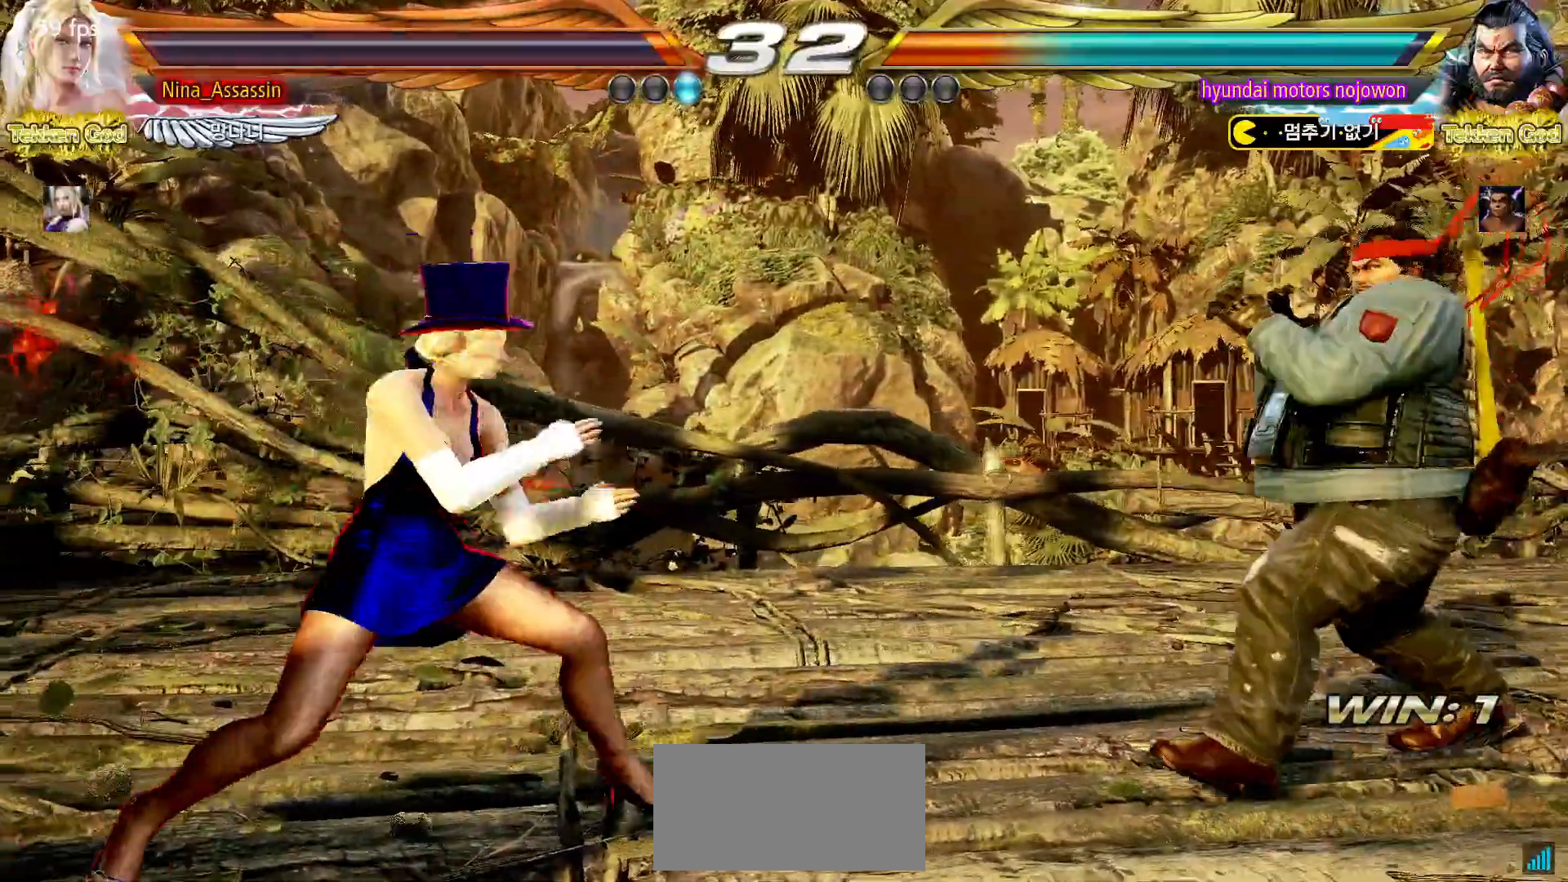
{"buttons": [], "left_stick": "right", "events": [[67, "left_stick", "left"], [233, "left_stick", "center"], [367, "left_stick", "right"], [433, "left_stick", "center"], [500, "left_stick", "right"]]}
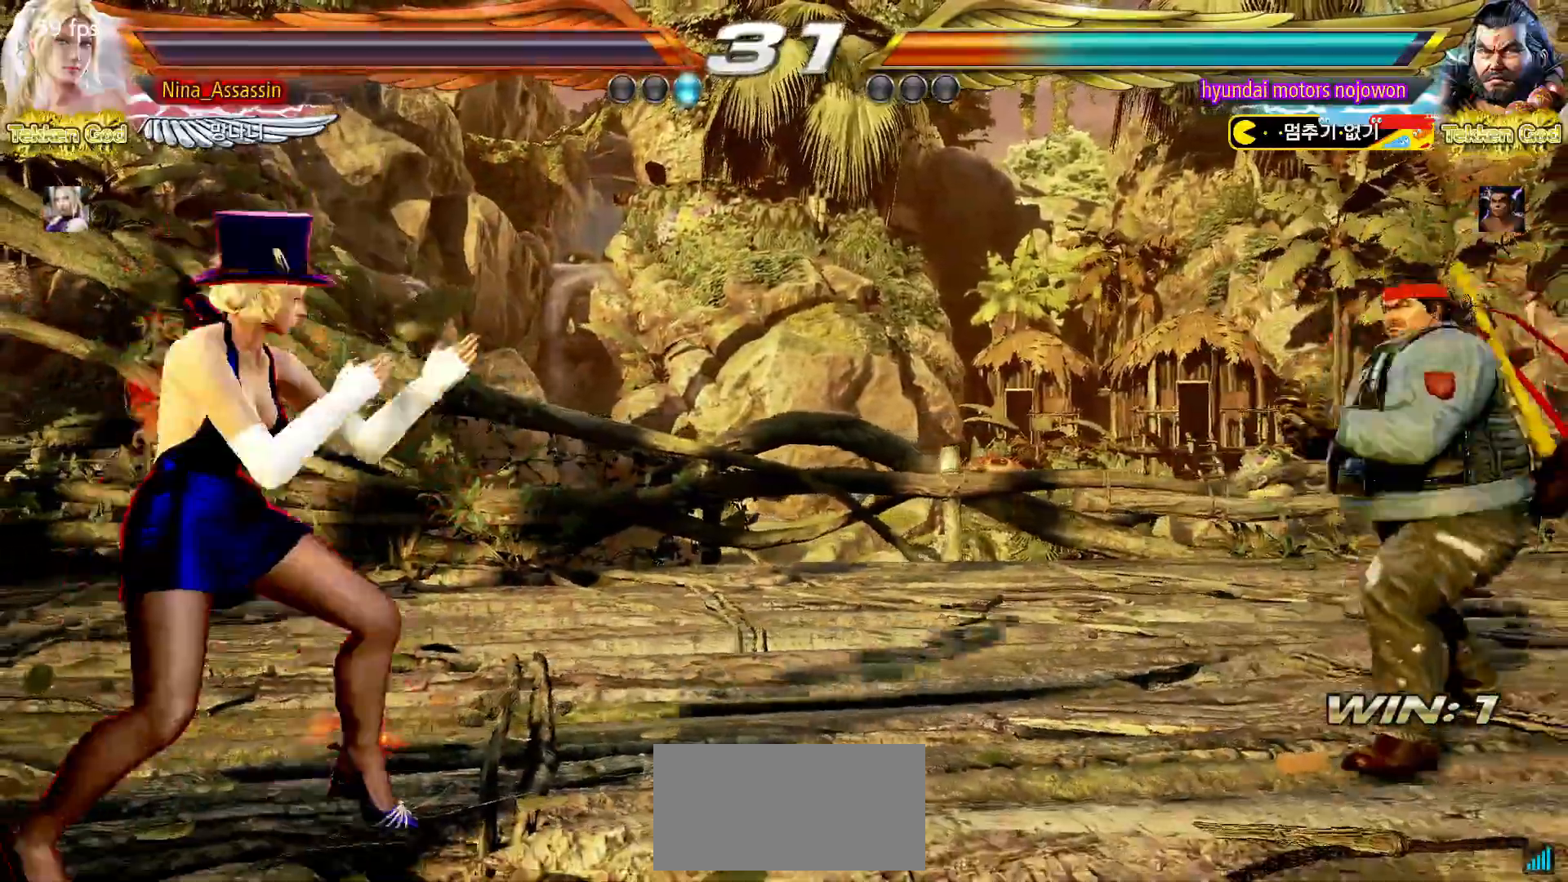
{"buttons": [], "left_stick": "center", "events": [[83, "left_stick", "center"], [150, "left_stick", "left"], [200, "left_stick", "center"], [283, "left_stick", "left"], [367, "left_stick", "center"], [417, "left_stick", "right"], [467, "left_stick", "center"]]}
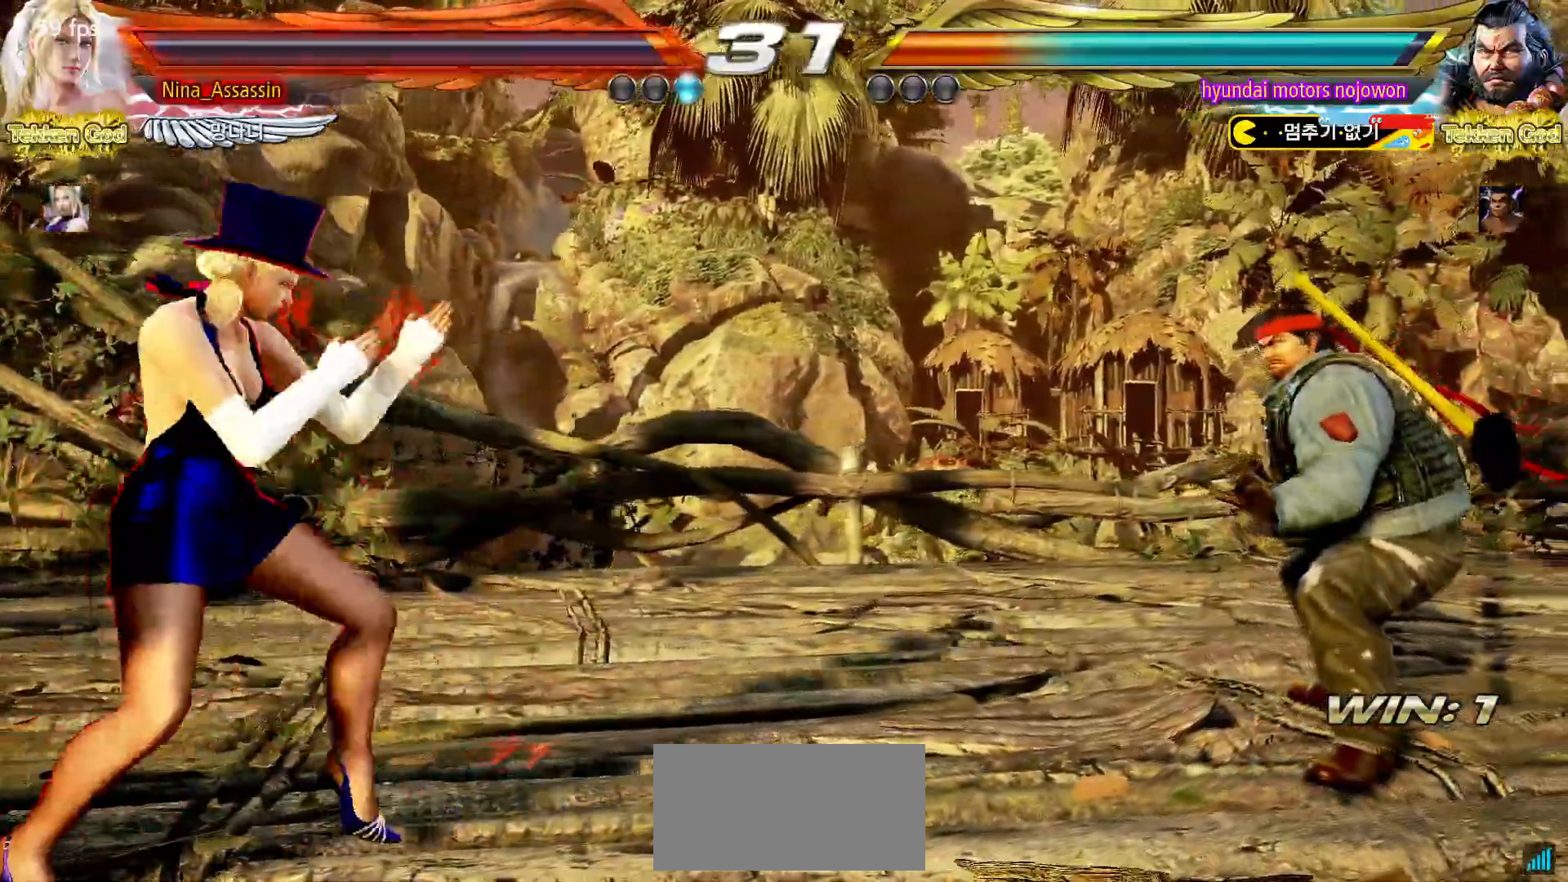
{"buttons": [], "left_stick": "right", "events": [[50, "left_stick", "right"], [100, "left_stick", "center"], [167, "left_stick", "left"], [217, "left_stick", "center"], [283, "left_stick", "left"], [400, "left_stick", "center"], [467, "left_stick", "right"]]}
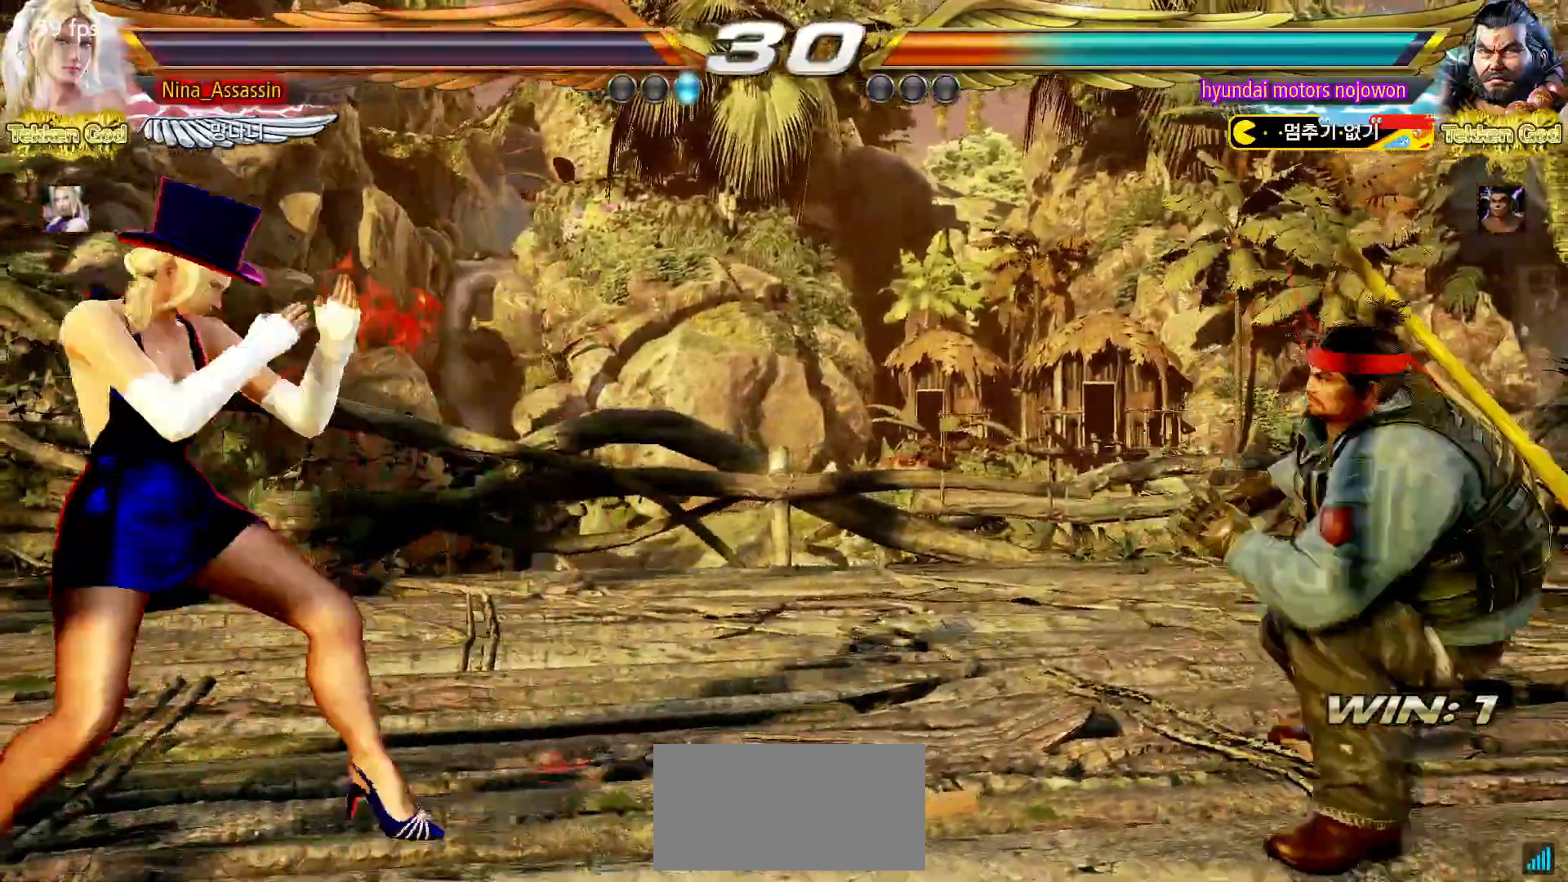
{"buttons": [], "left_stick": "down-right", "events": [[17, "left_stick", "center"], [100, "left_stick", "right"], [317, "left_stick", "center"], [400, "left_stick", "down-right"], [450, "CIRCLE", "down"], [500, "CIRCLE", "up"]]}
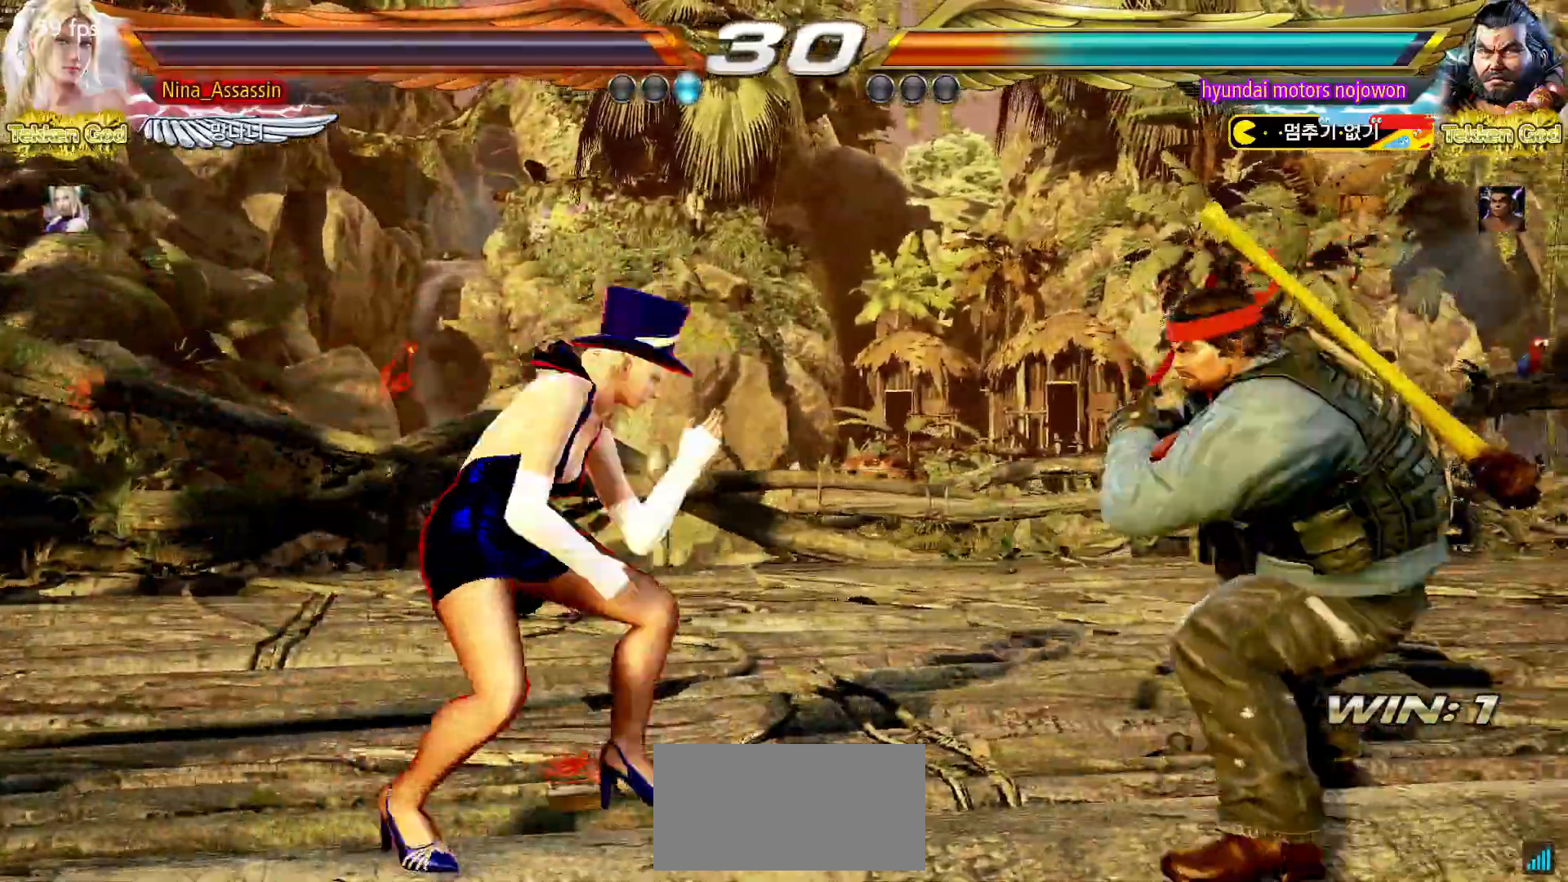
{"buttons": [], "left_stick": "left", "events": [[117, "SQUARE", "down"], [150, "SQUARE", "up"], [217, "left_stick", "center"], [450, "left_stick", "left"]]}
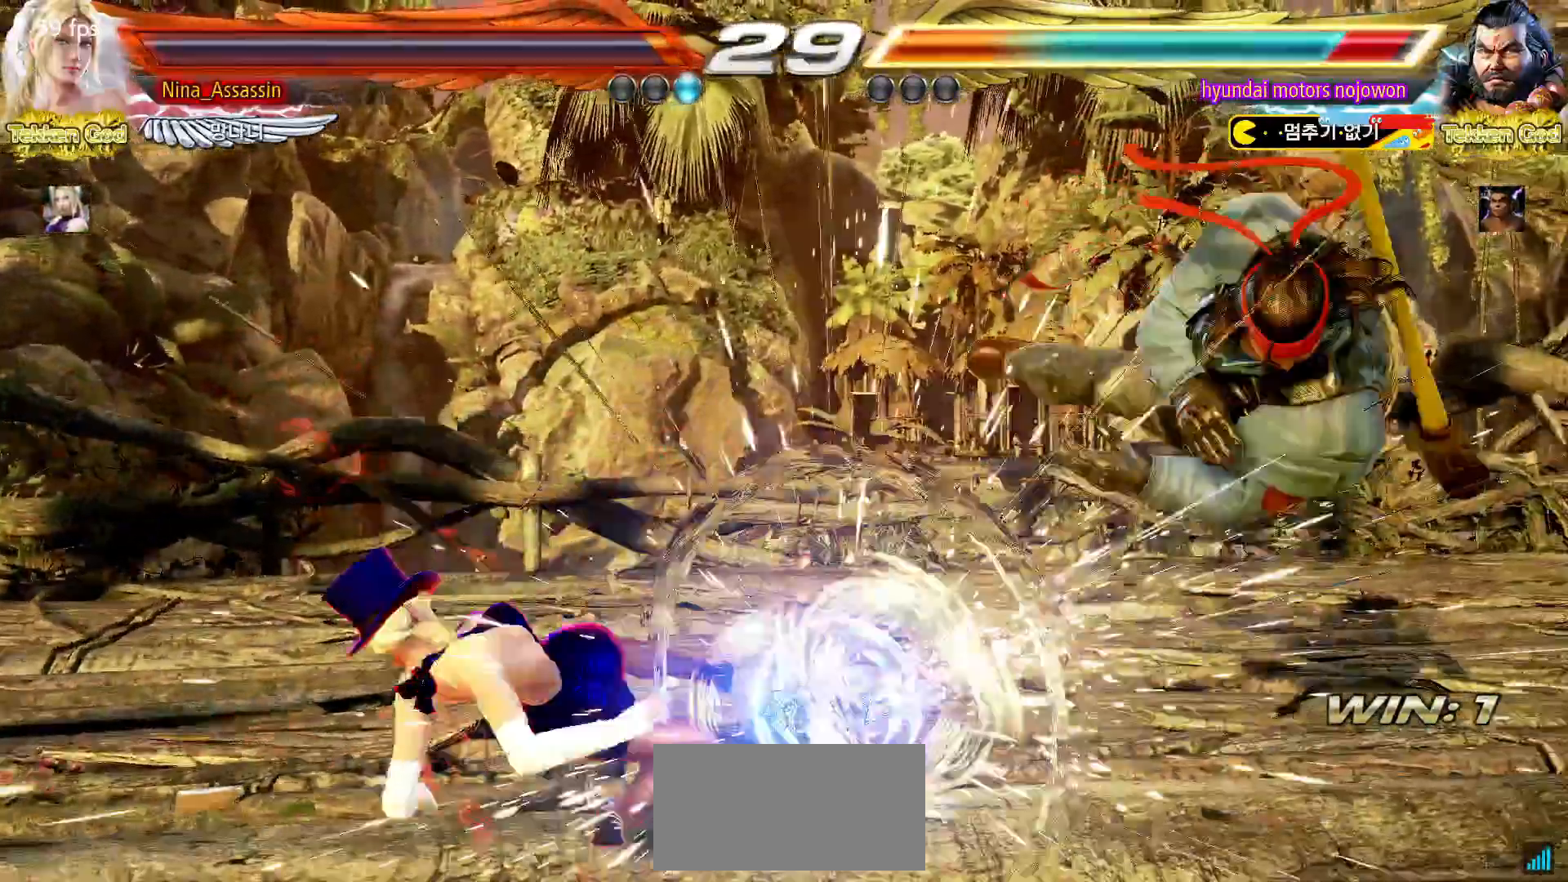
{"buttons": [], "left_stick": "center"}
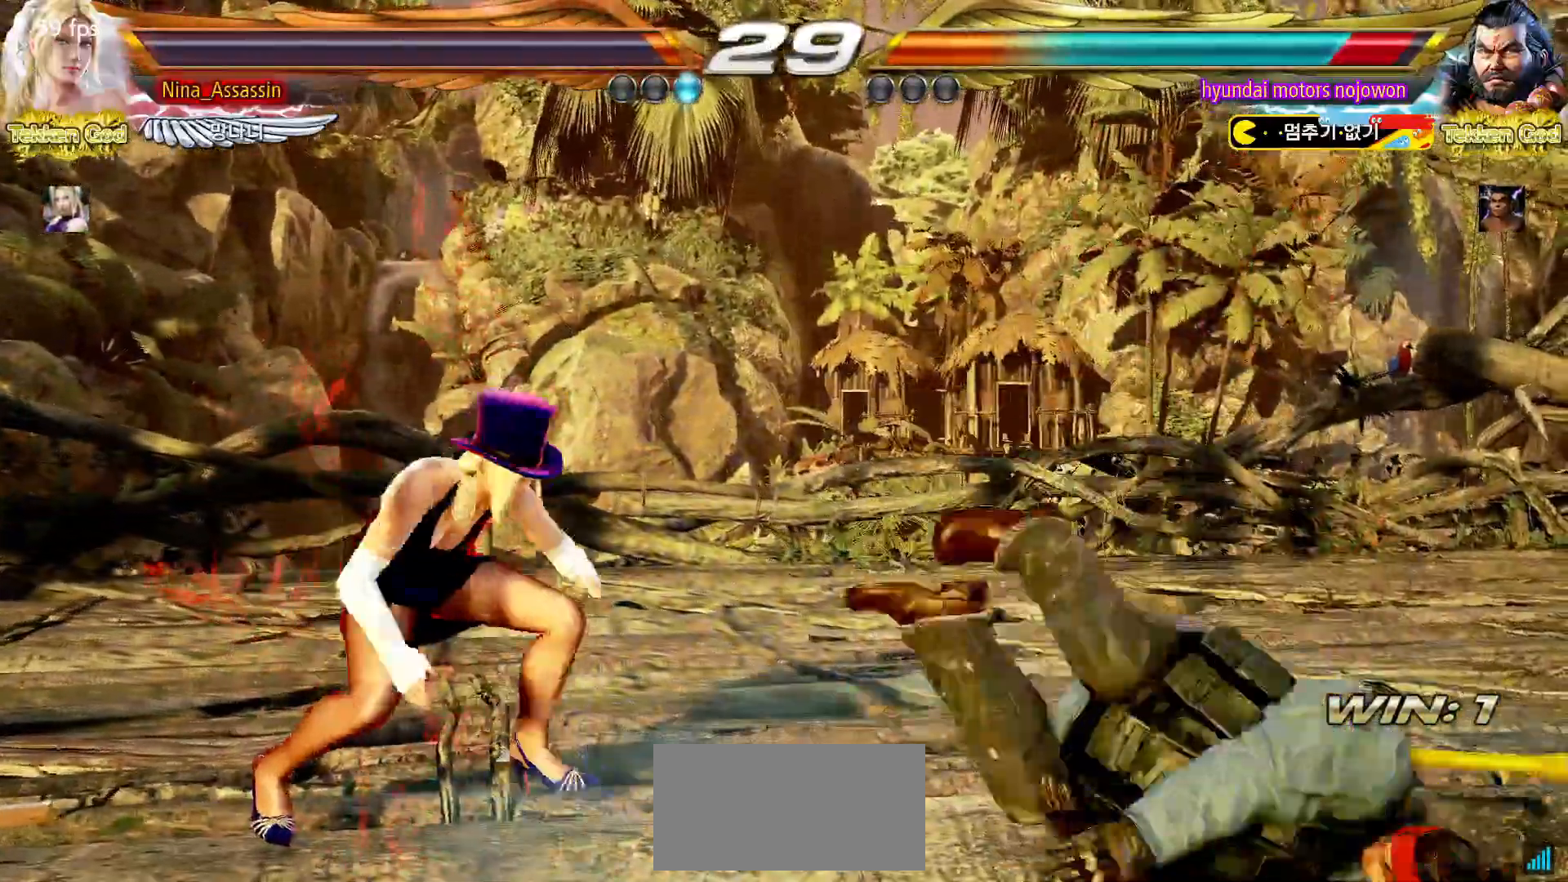
{"buttons": [], "left_stick": "left", "events": [[117, "left_stick", "right"], [167, "left_stick", "center"], [233, "left_stick", "right"], [283, "CROSS", "down"], [333, "CROSS", "up"], [417, "left_stick", "center"], [483, "left_stick", "left"]]}
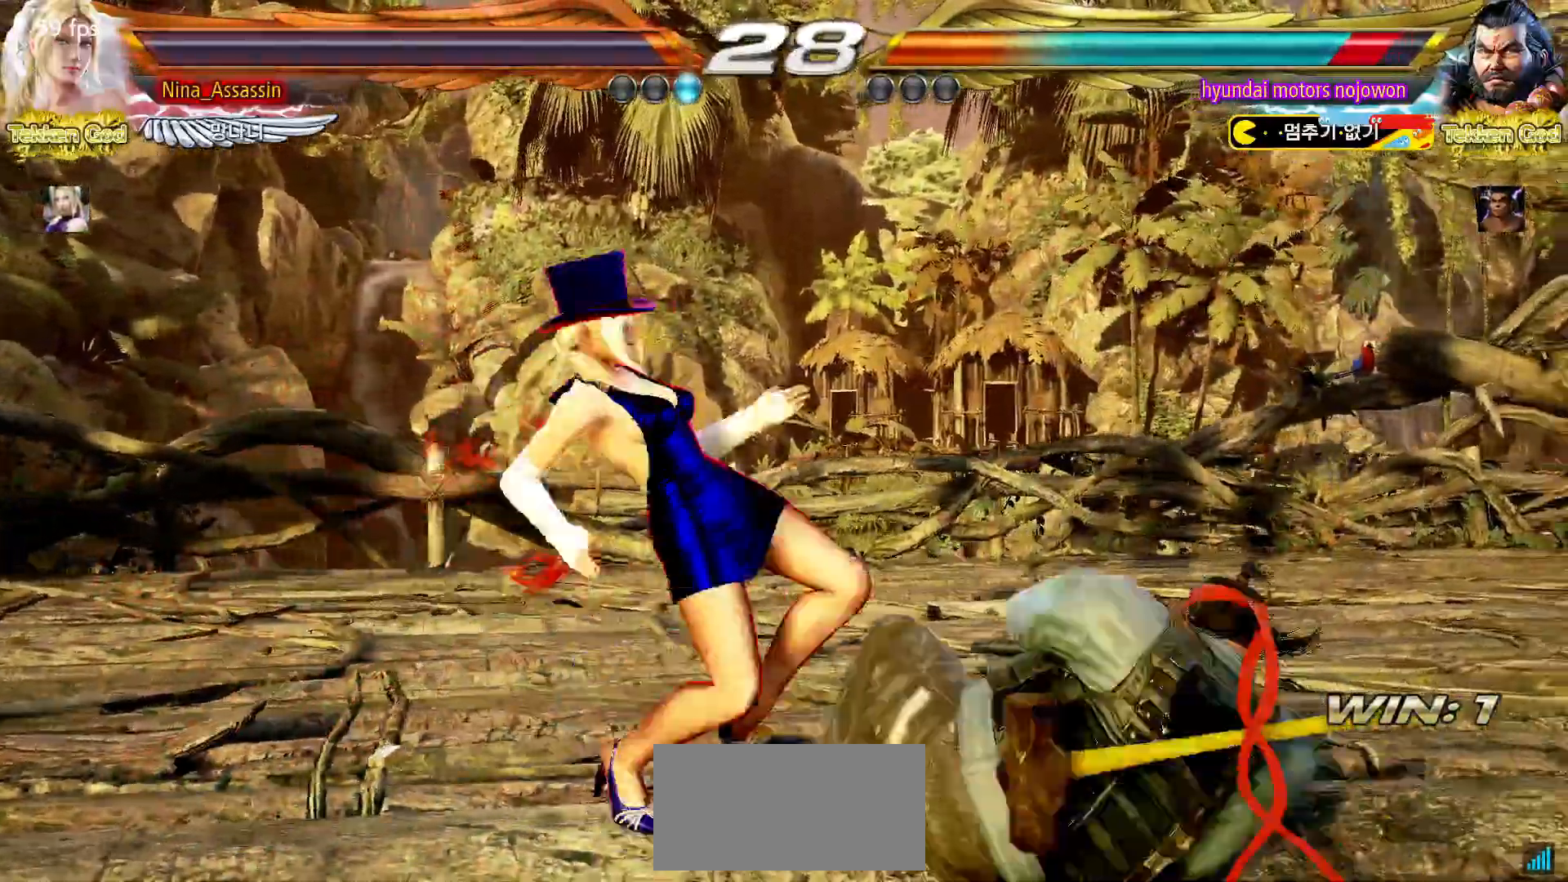
{"buttons": [], "left_stick": "right", "events": [[300, "left_stick", "center"], [500, "left_stick", "right"]]}
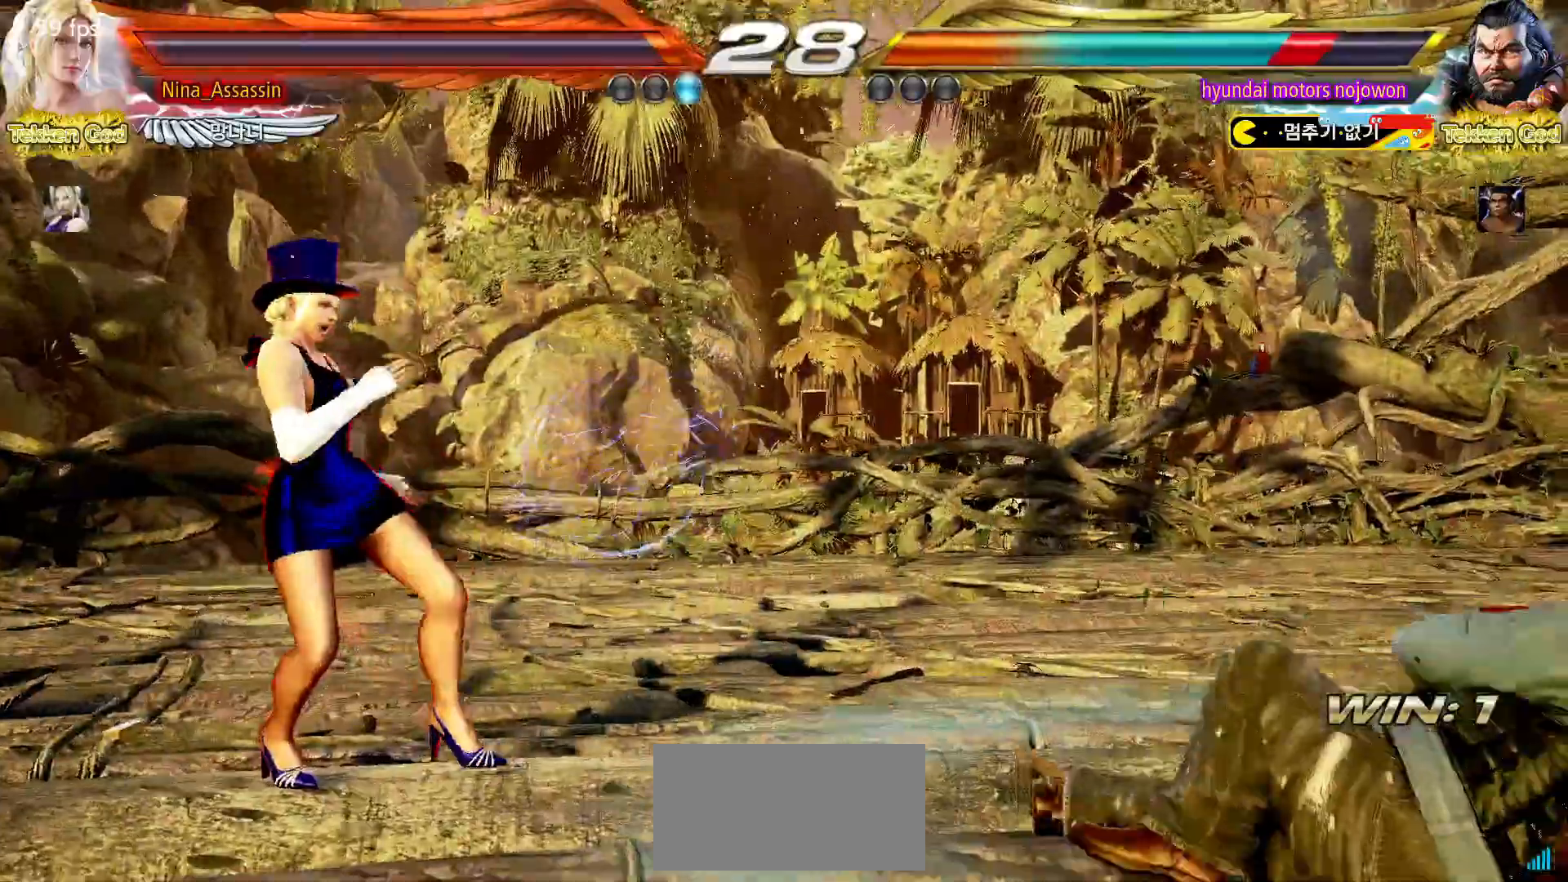
{"buttons": [], "left_stick": "center", "events": [[50, "left_stick", "center"], [117, "left_stick", "right"], [183, "left_stick", "center"], [267, "left_stick", "right"], [350, "left_stick", "center"], [417, "left_stick", "left"], [467, "left_stick", "center"]]}
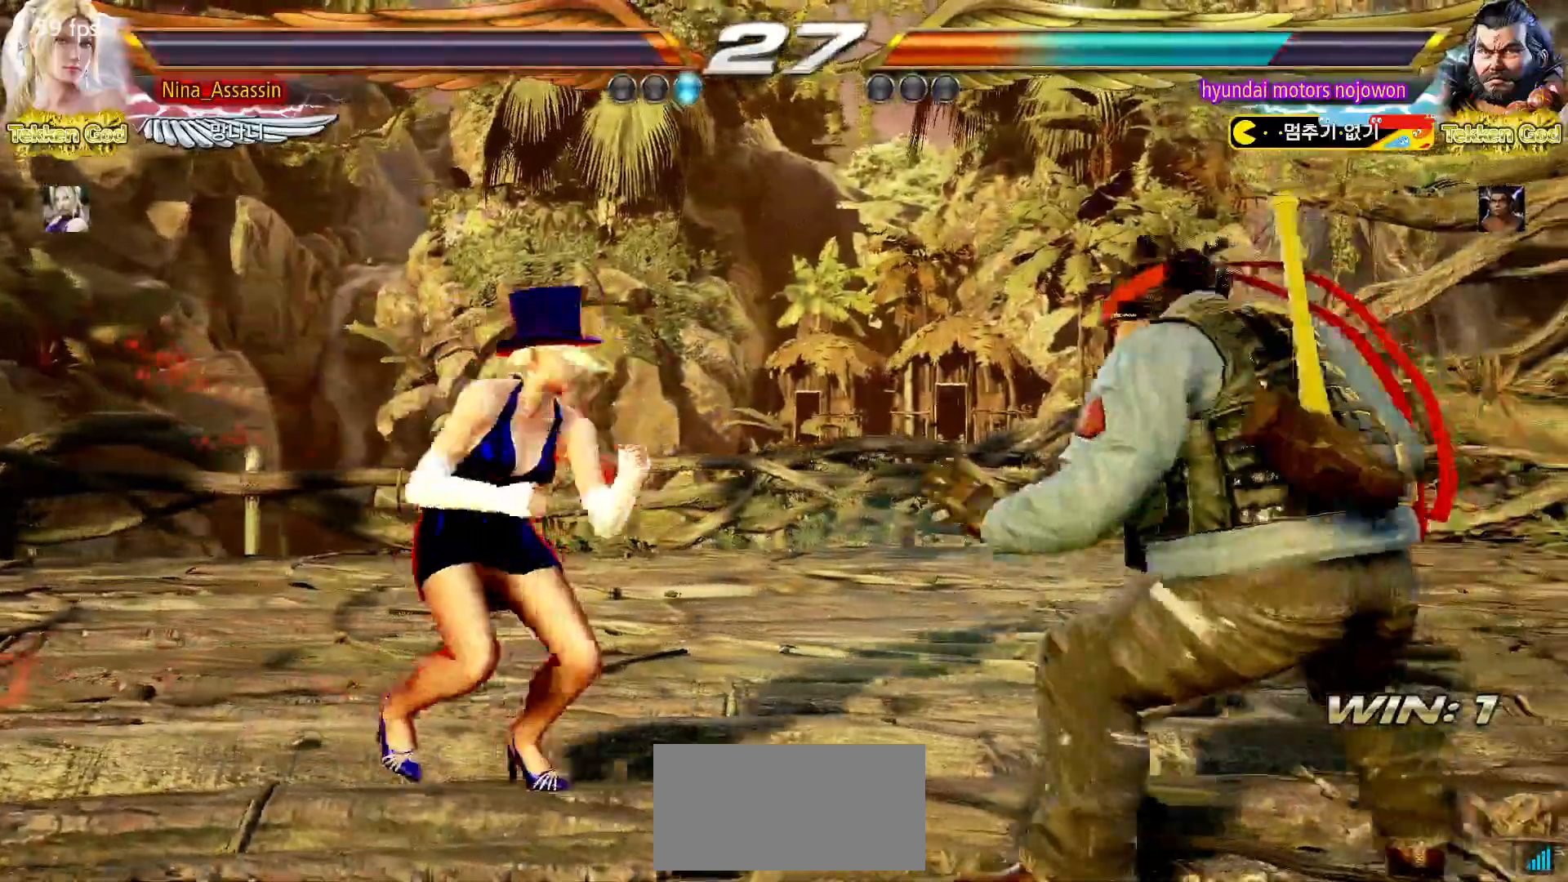
{"buttons": ["SQUARE", "TRIANGLE"], "left_stick": "right", "events": [[50, "left_stick", "left"], [167, "left_stick", "center"], [217, "left_stick", "right"], [267, "left_stick", "center"], [450, "left_stick", "right"], [467, "SQUARE", "down"], [467, "TRIANGLE", "down"]]}
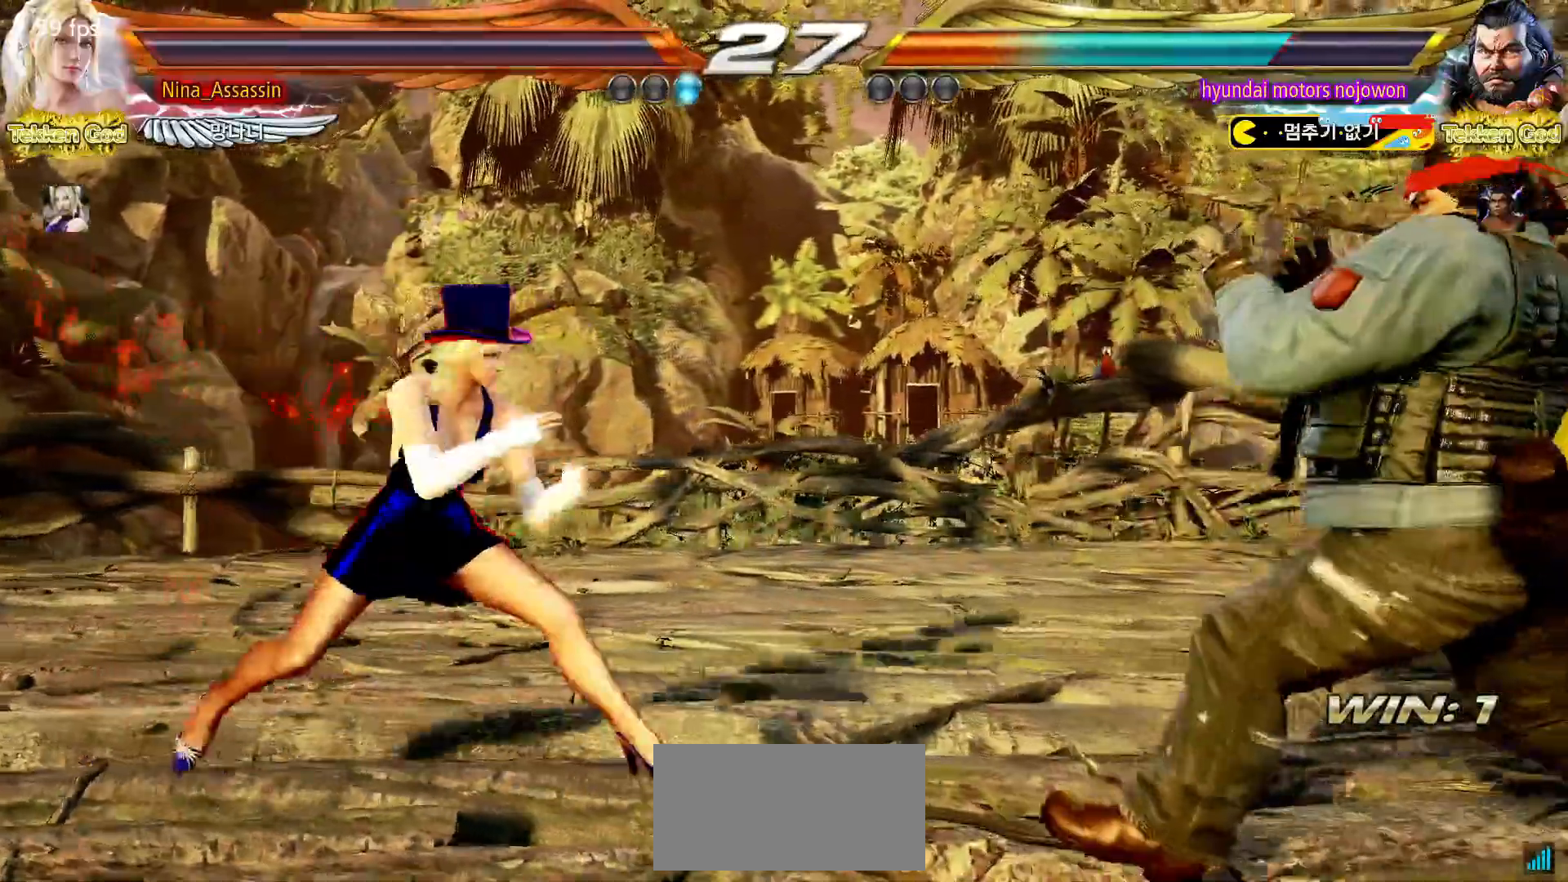
{"buttons": [], "left_stick": "left", "events": [[17, "SQUARE", "up"], [17, "TRIANGLE", "up"], [83, "left_stick", "center"], [267, "left_stick", "left"]]}
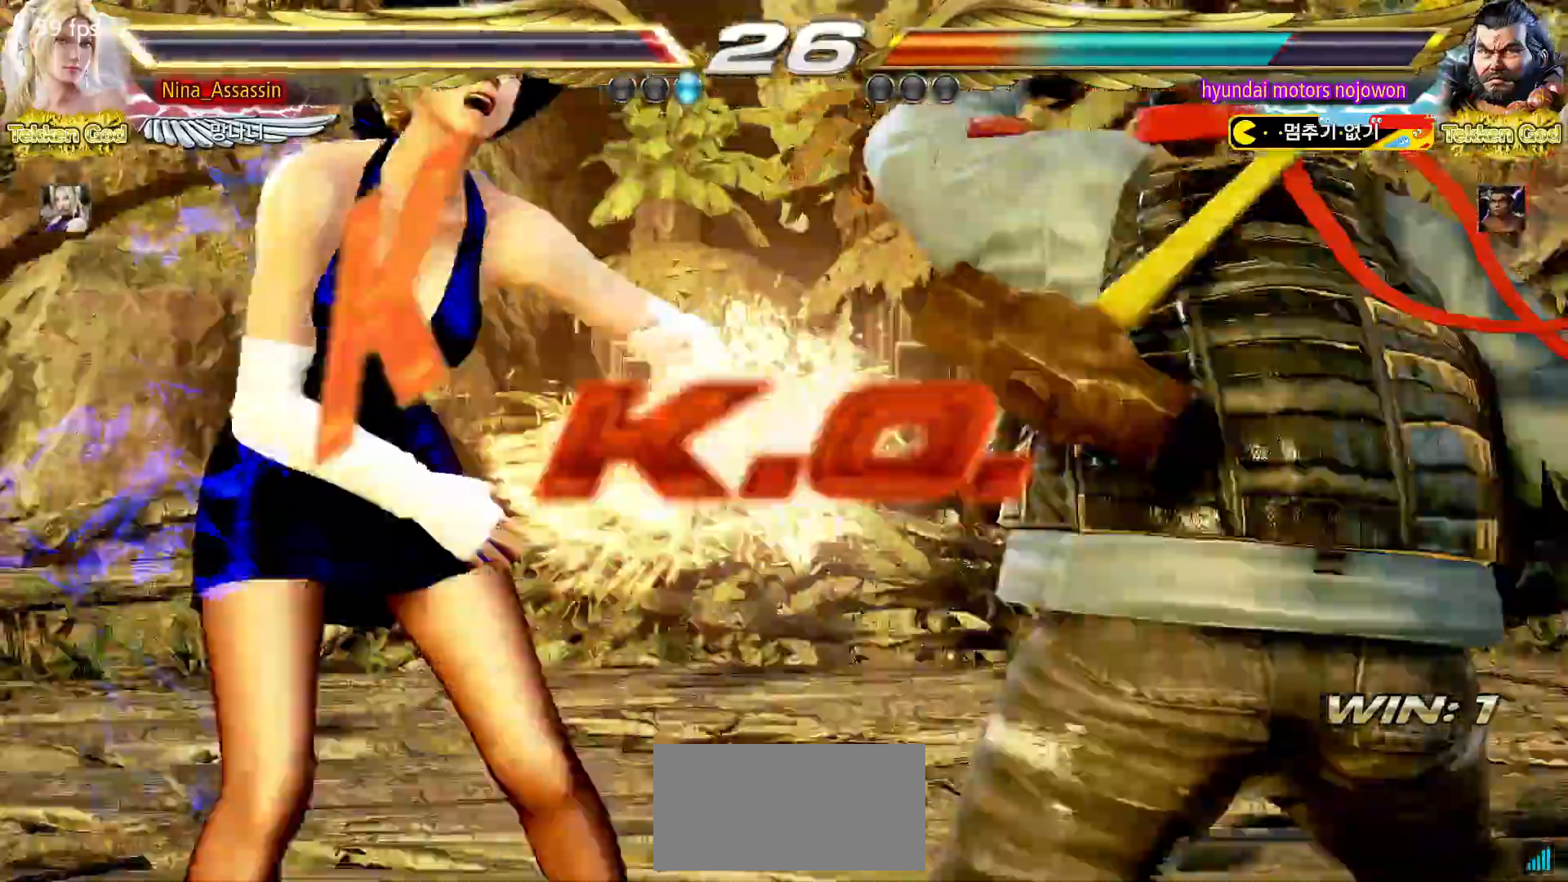
{"buttons": [], "left_stick": "center", "events": [[233, "left_stick", "center"]]}
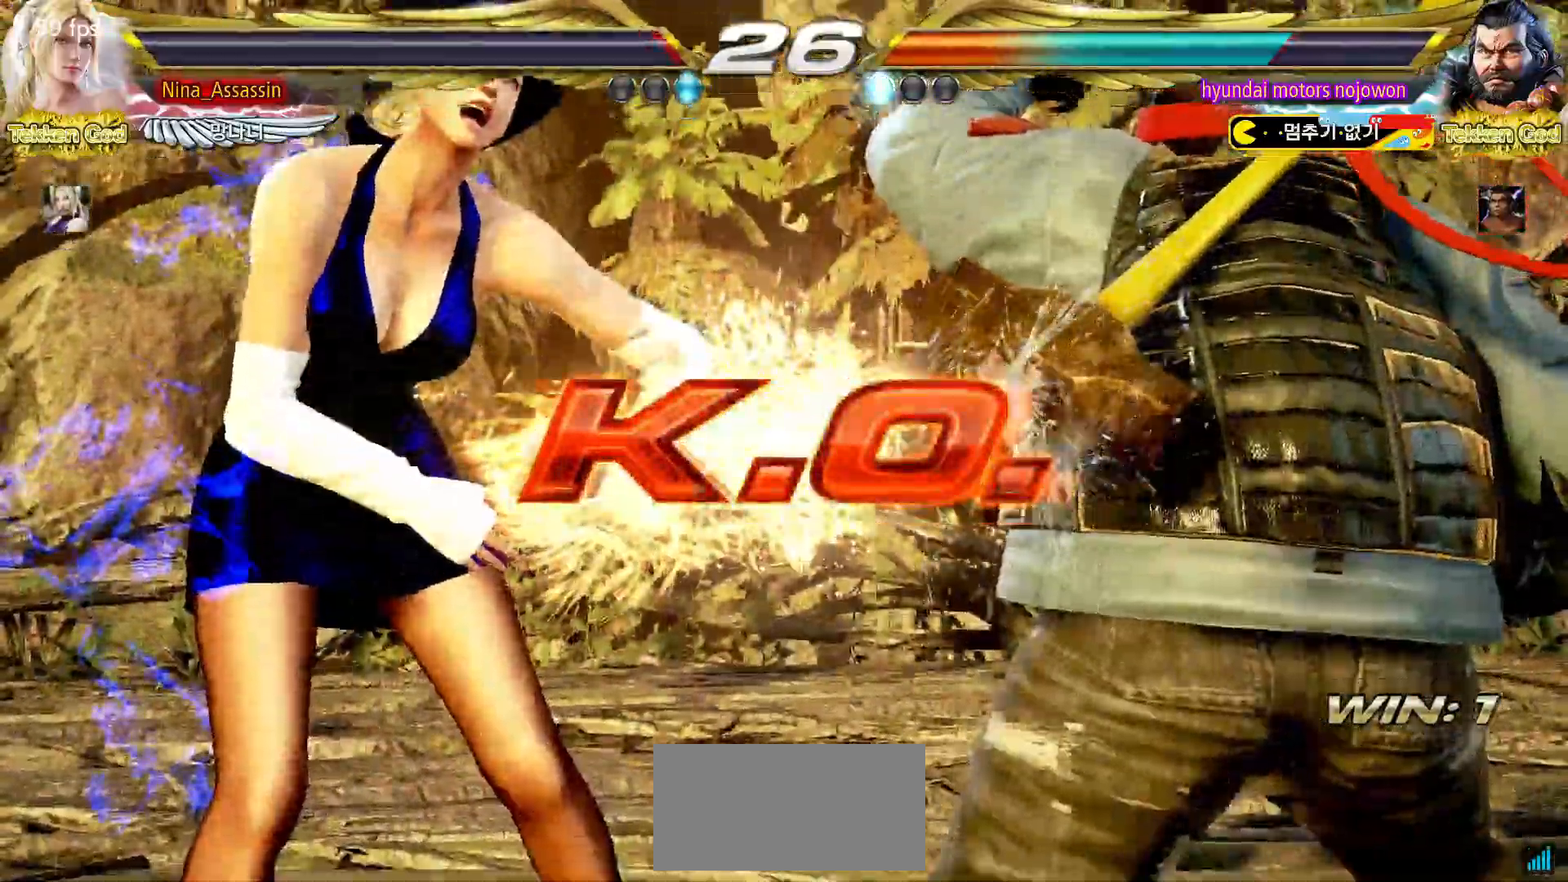
{"buttons": [], "left_stick": "center", "events": [[50, "START", "down"], [100, "START", "up"], [133, "START", "down"], [200, "START", "up"], [250, "START", "down"], [300, "START", "up"], [333, "START", "down"], [383, "START", "up"], [433, "START", "down"], [483, "START", "up"]]}
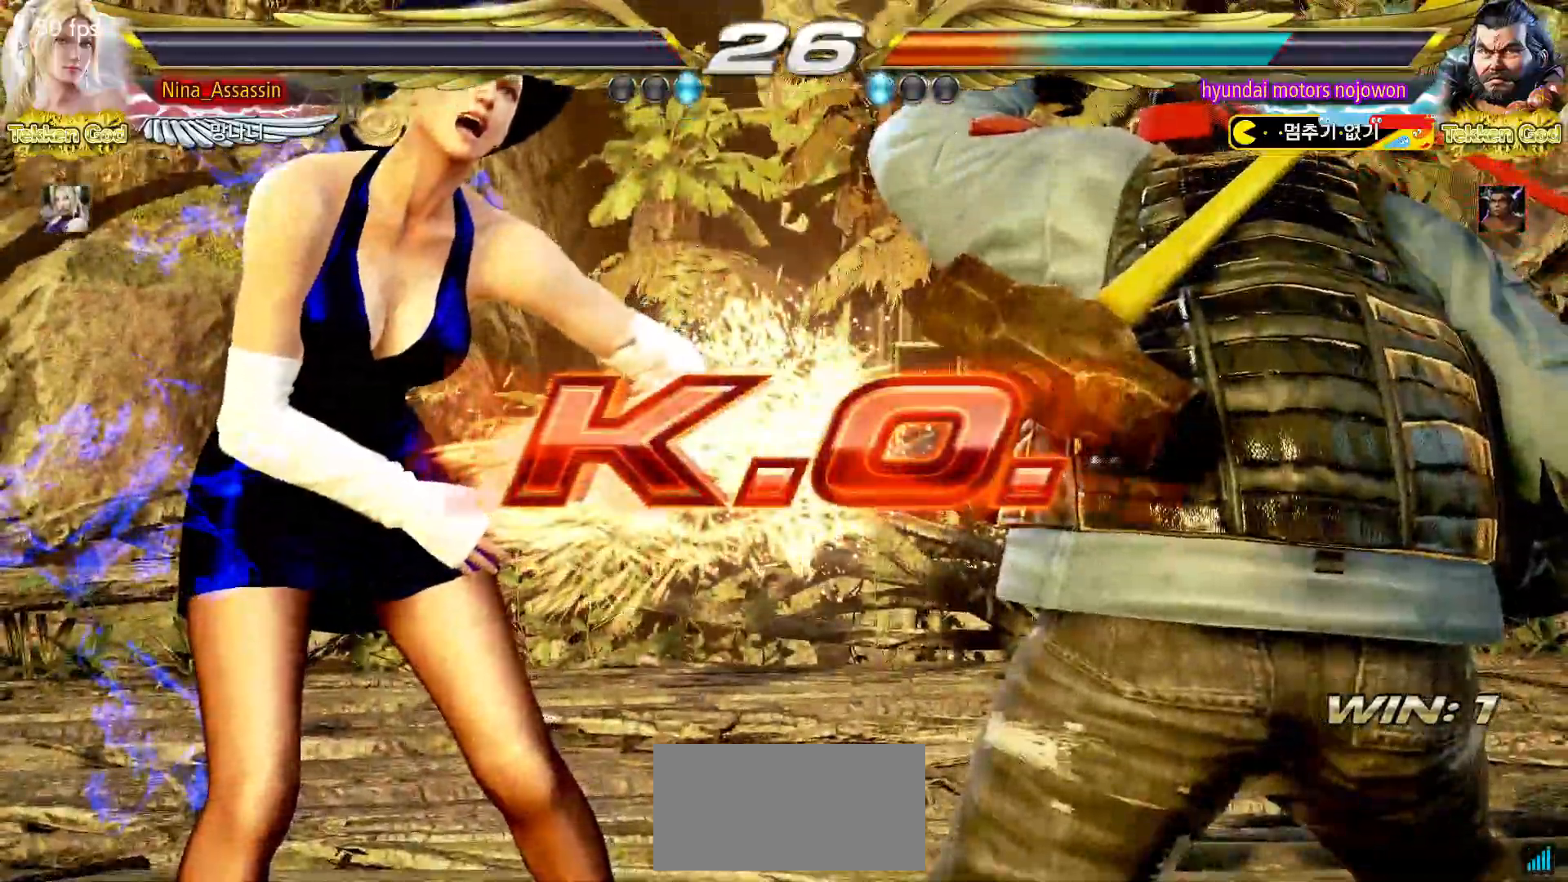
{"buttons": [], "left_stick": "center", "events": [[17, "START", "down"], [67, "START", "up"], [133, "START", "down"], [167, "START", "up"], [217, "START", "down"], [267, "START", "up"], [317, "START", "down"], [367, "START", "up"], [400, "START", "down"], [450, "START", "up"]]}
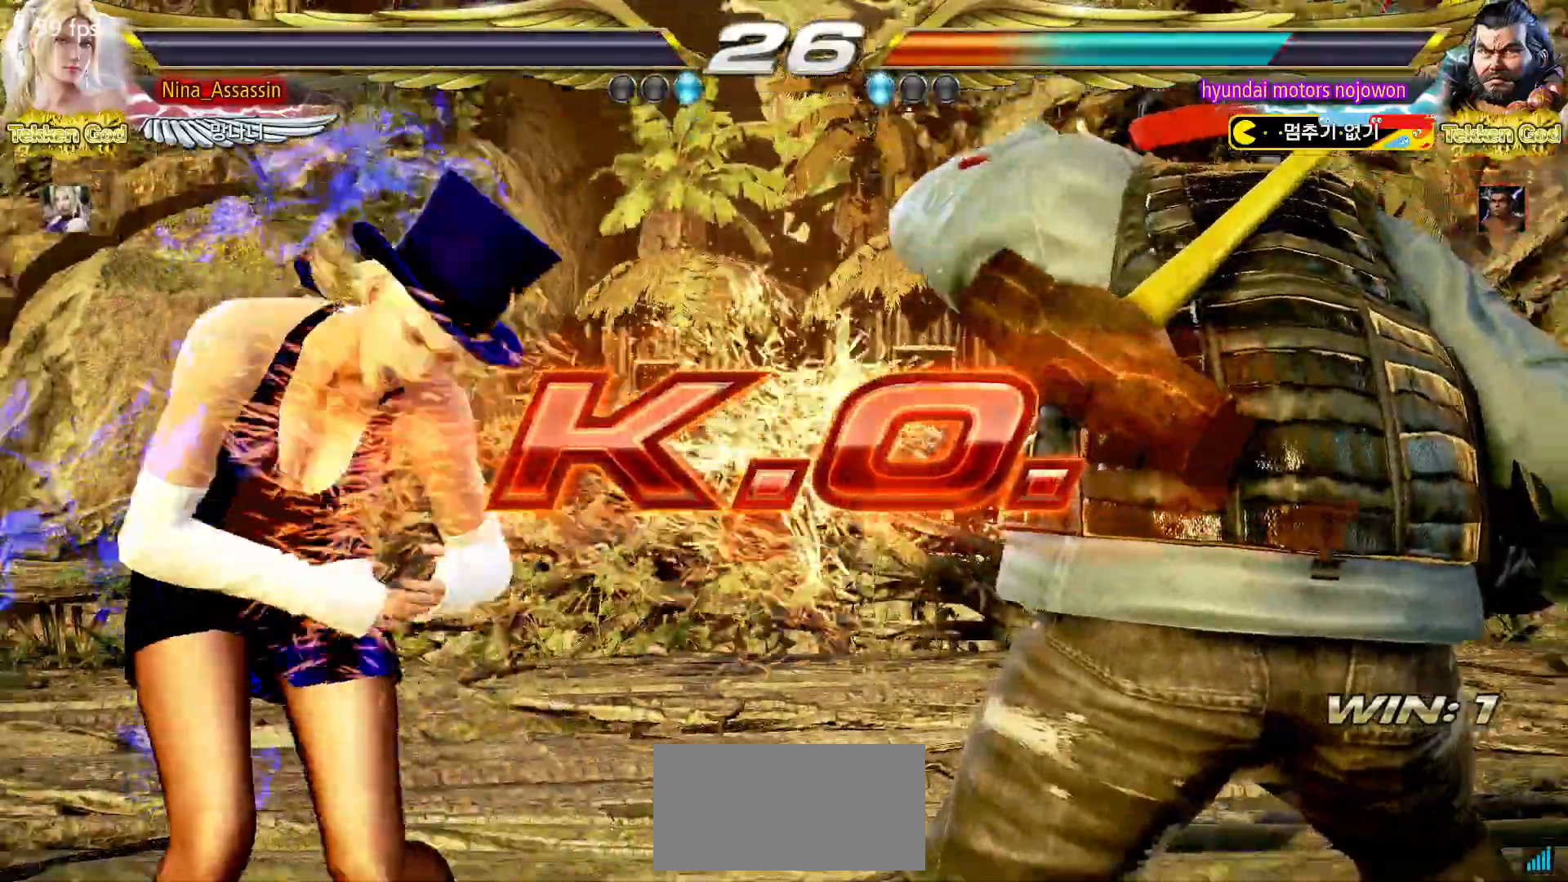
{"buttons": ["START"], "left_stick": "center", "events": [[17, "START", "down"], [67, "START", "up"], [100, "START", "down"], [150, "START", "up"], [217, "START", "down"], [250, "START", "up"], [300, "START", "down"], [350, "START", "up"], [400, "START", "down"], [450, "START", "up"], [500, "START", "down"]]}
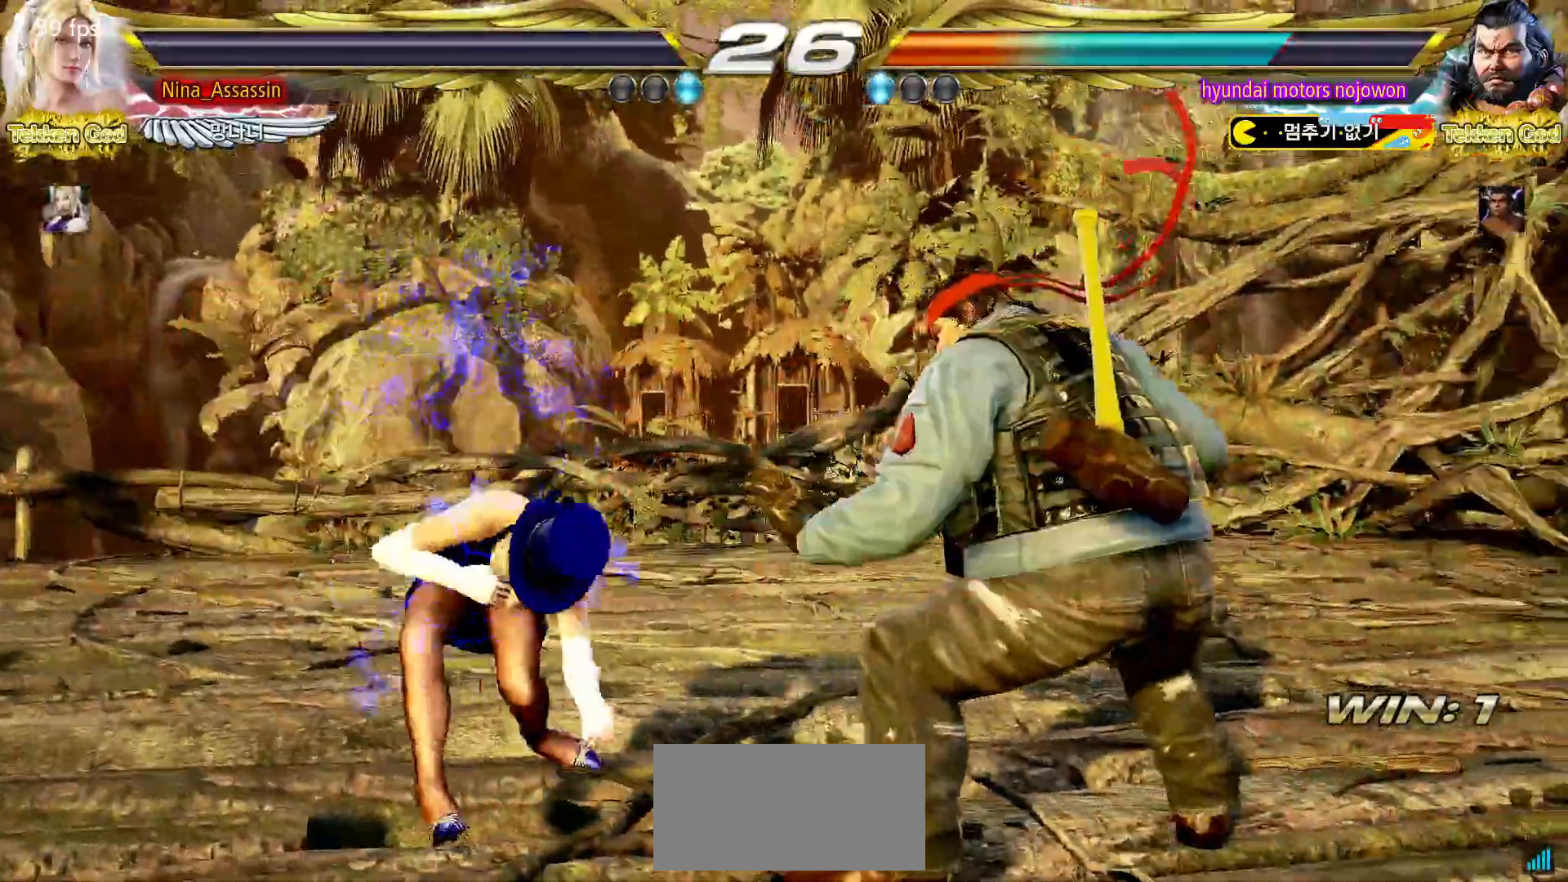
{"buttons": ["START"], "left_stick": "center", "events": [[50, "START", "up"], [100, "START", "down"], [150, "START", "up"], [200, "START", "down"], [250, "START", "up"], [300, "START", "down"], [350, "START", "up"], [400, "START", "down"], [433, "START", "up"], [500, "START", "down"]]}
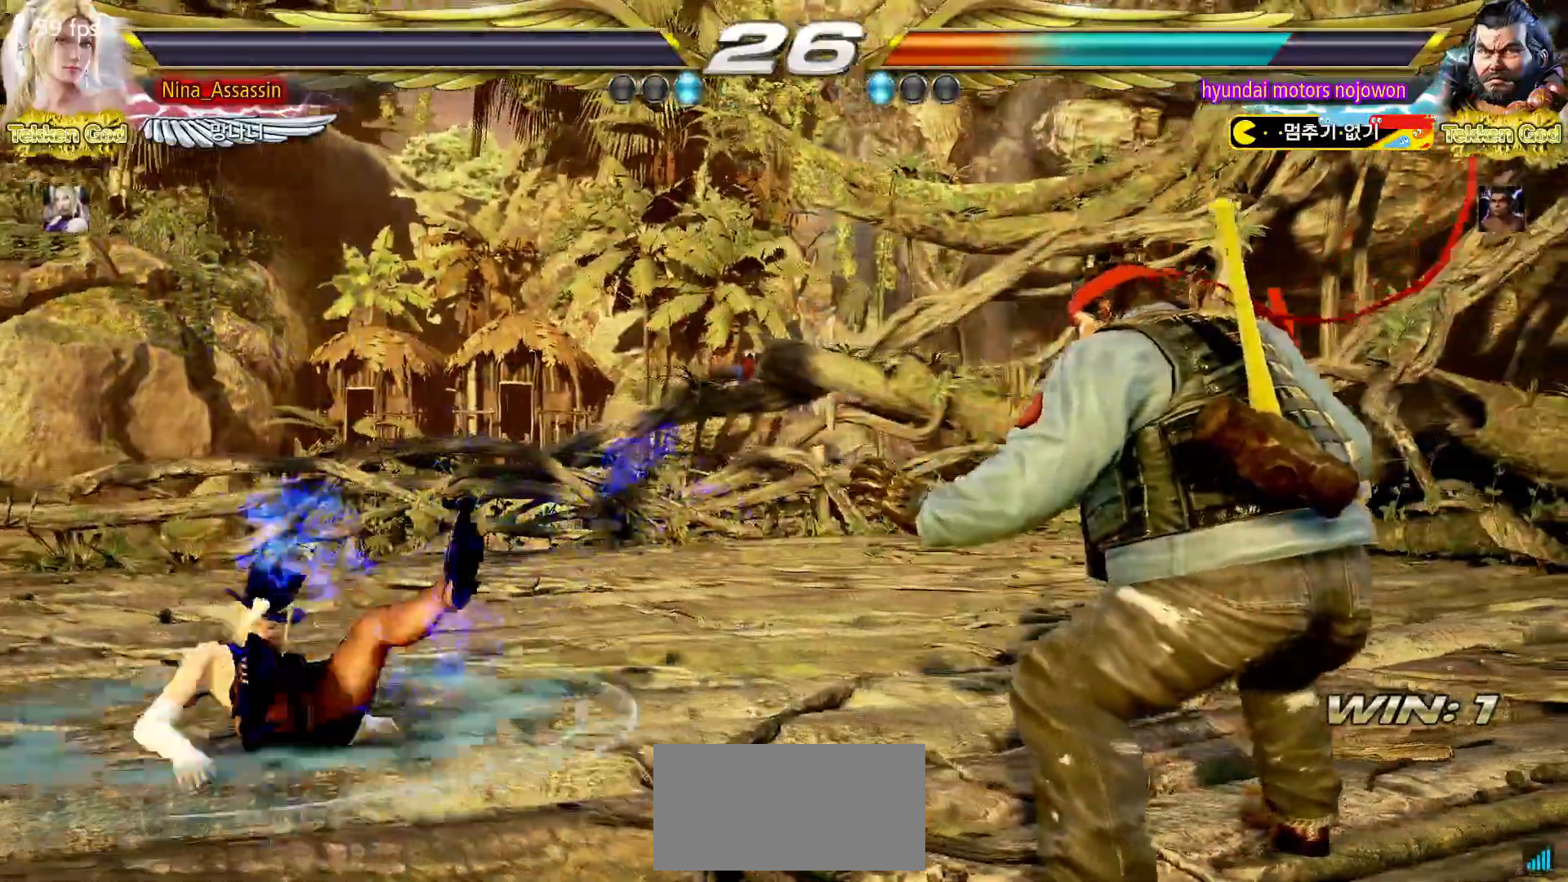
{"buttons": ["START"], "left_stick": "center", "events": [[50, "START", "up"], [100, "START", "down"], [150, "START", "up"], [200, "START", "down"], [250, "START", "up"], [300, "START", "down"], [350, "START", "up"], [400, "START", "down"], [450, "START", "up"], [500, "START", "down"]]}
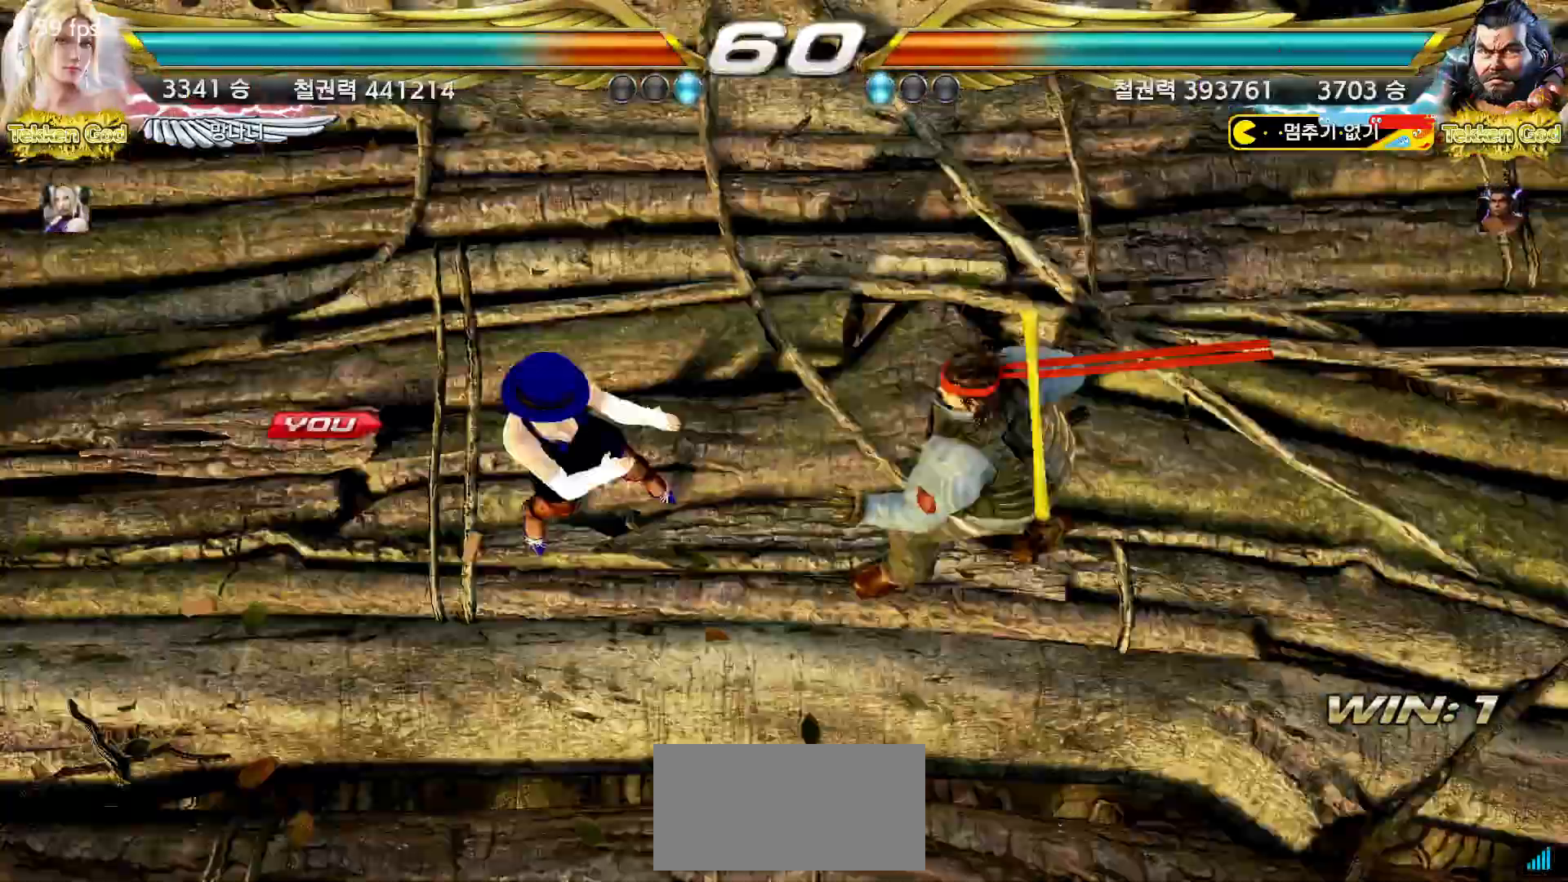
{"buttons": [], "left_stick": "center", "events": [[50, "START", "up"], [100, "START", "down"], [133, "START", "up"], [183, "START", "down"], [233, "START", "up"], [300, "START", "down"], [350, "START", "up"], [383, "START", "down"], [433, "START", "up"]]}